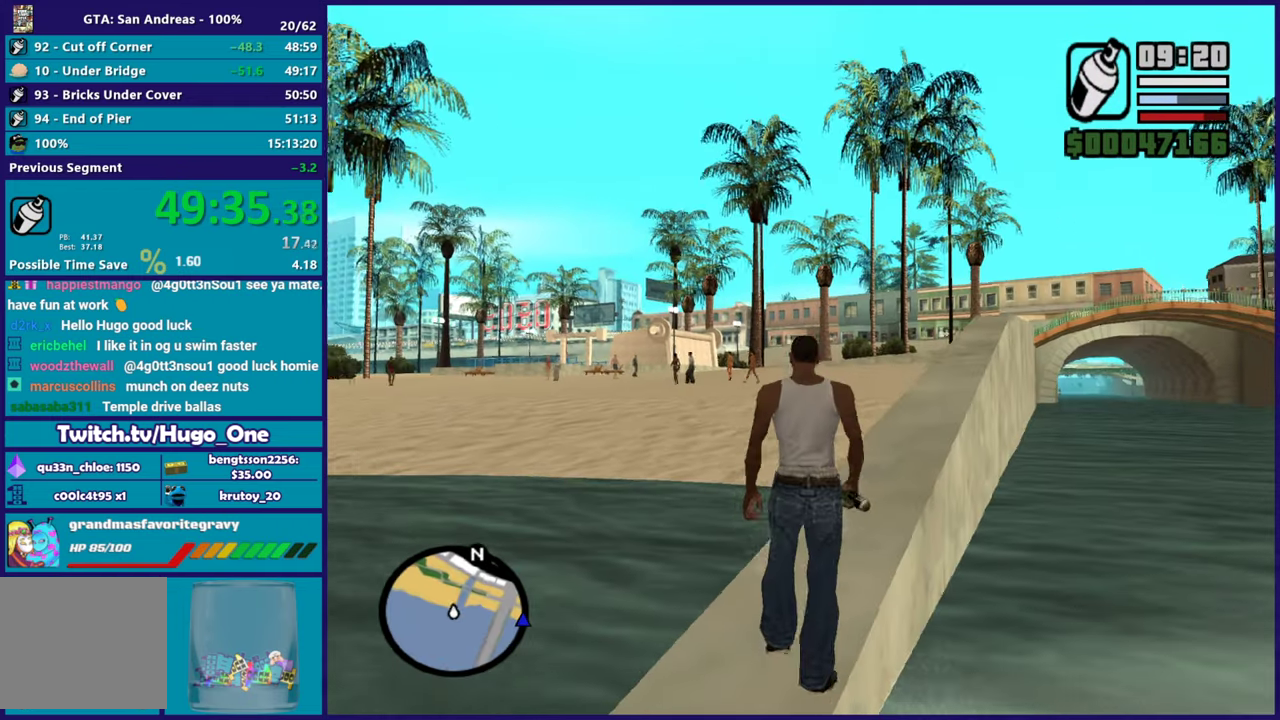
Gameplay with a controller (Xbox layout); each line is a JSON object with the inputs held at the frame after it. "button_events" lists button changes between this image and that frame as [ms after this image, input, new state], when the widget could be followed in between (sticks are given only as held states).
{"buttons": ["A"], "left_stick": "up-right", "right_stick": "center", "button_events": [[17, "A", "down"], [150, "A", "up"], [200, "A", "down"], [350, "A", "up"], [417, "A", "down"]]}
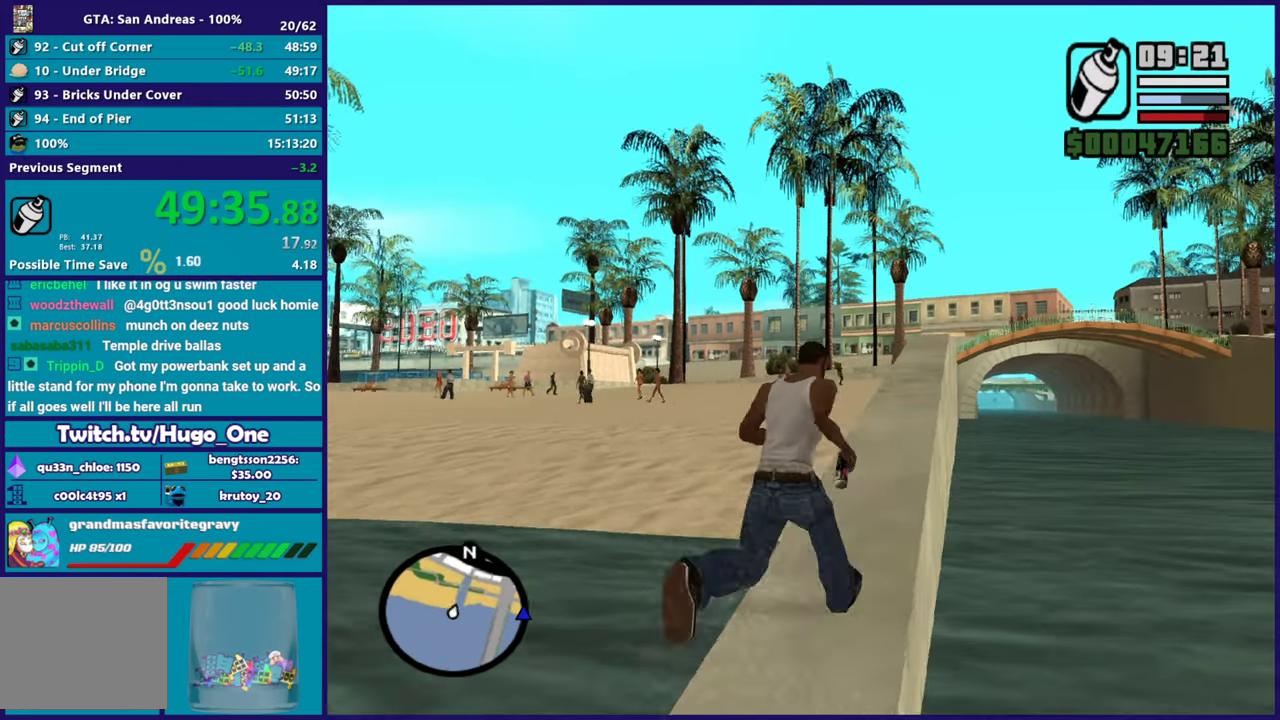
{"buttons": [], "left_stick": "up-right", "right_stick": "center", "button_events": [[33, "A", "up"], [133, "A", "down"], [233, "A", "up"], [316, "A", "down"], [450, "A", "up"]]}
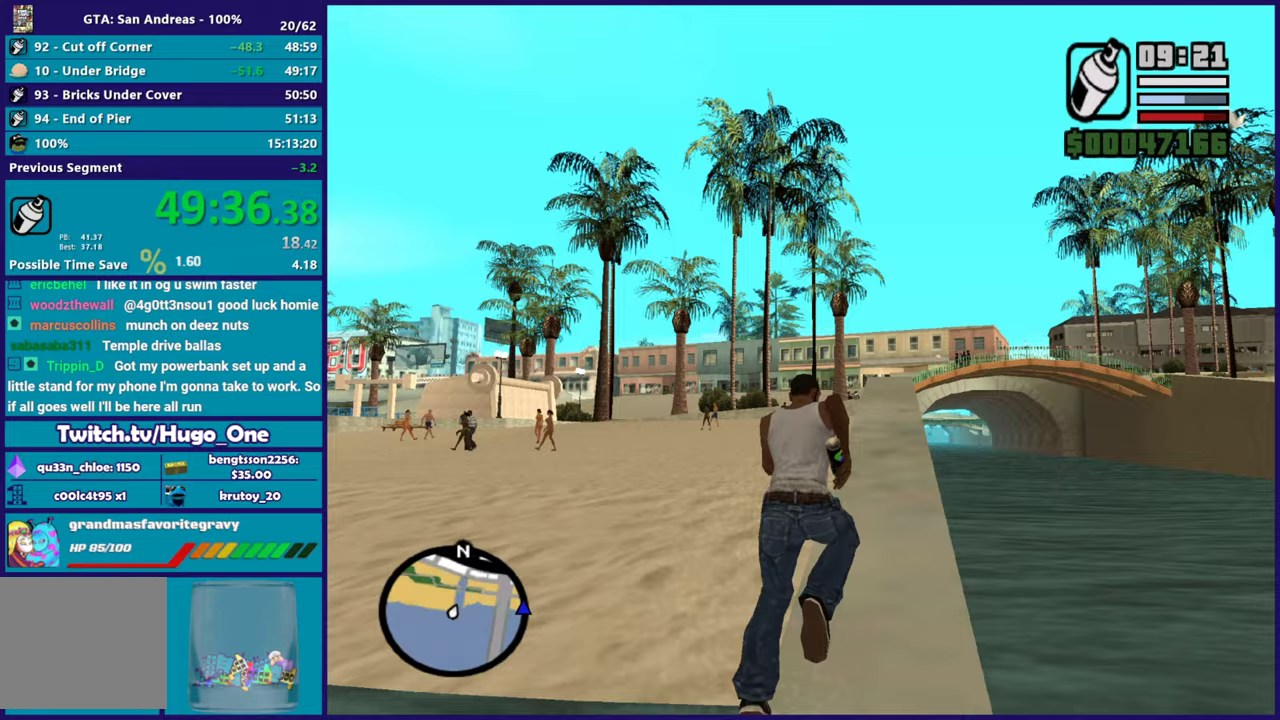
{"buttons": ["A"], "left_stick": "up-left", "right_stick": "center", "button_events": [[50, "A", "down"], [167, "A", "up"], [234, "A", "down"], [350, "A", "up"], [450, "A", "down"]]}
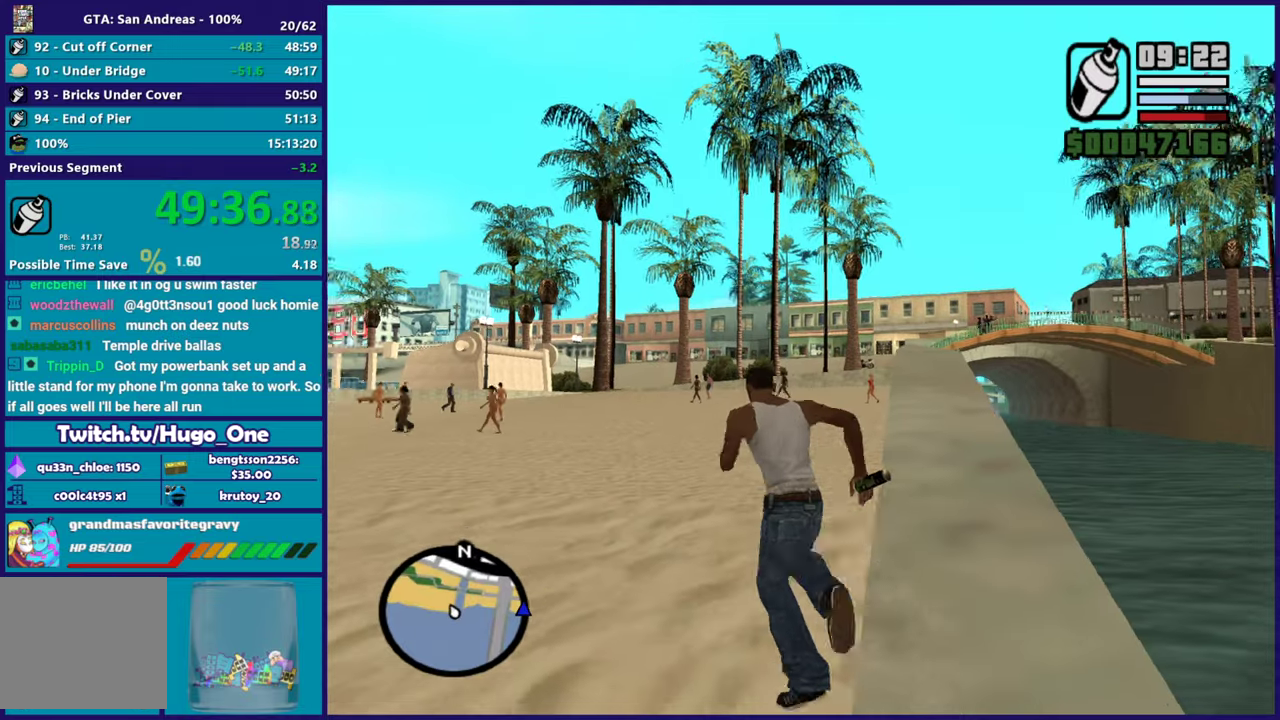
{"buttons": [], "left_stick": "up-right", "right_stick": "center", "button_events": [[66, "A", "up"], [150, "A", "down"], [266, "A", "up"], [367, "A", "down"], [483, "A", "up"]]}
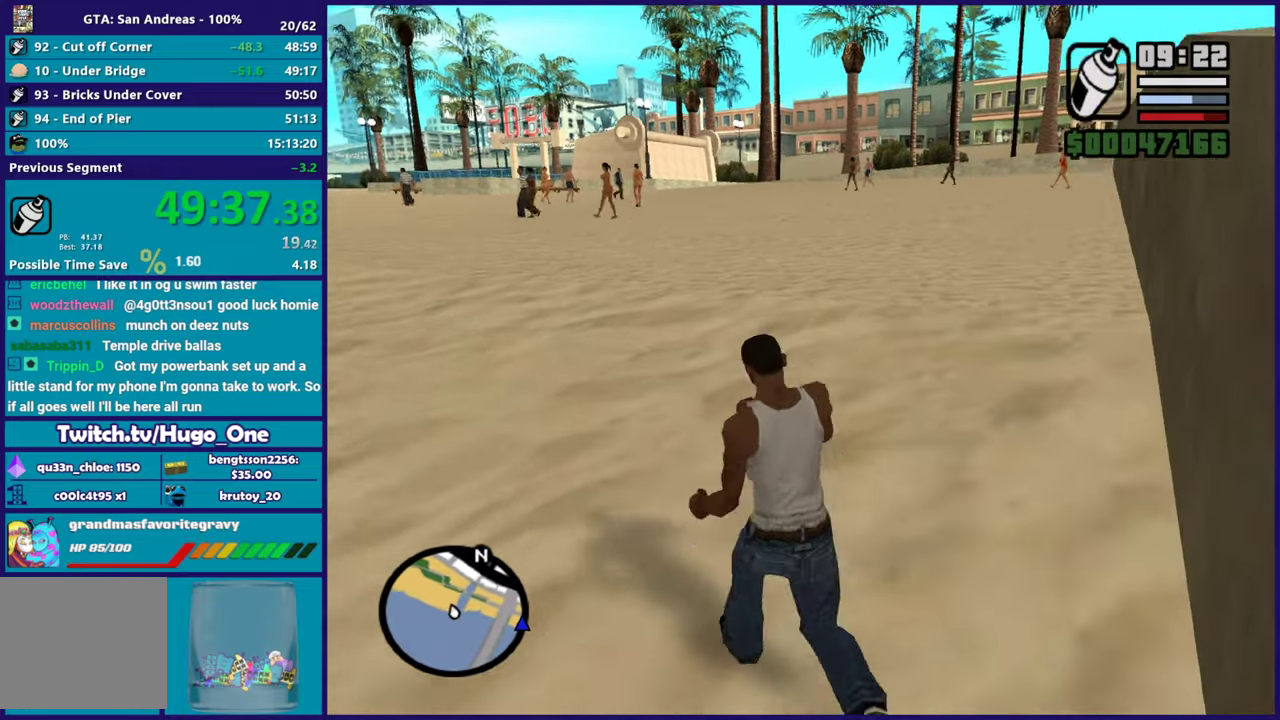
{"buttons": ["A"], "left_stick": "up-right", "right_stick": "center", "button_events": [[83, "A", "down"], [217, "A", "up"], [284, "A", "down"], [400, "A", "up"], [501, "A", "down"]]}
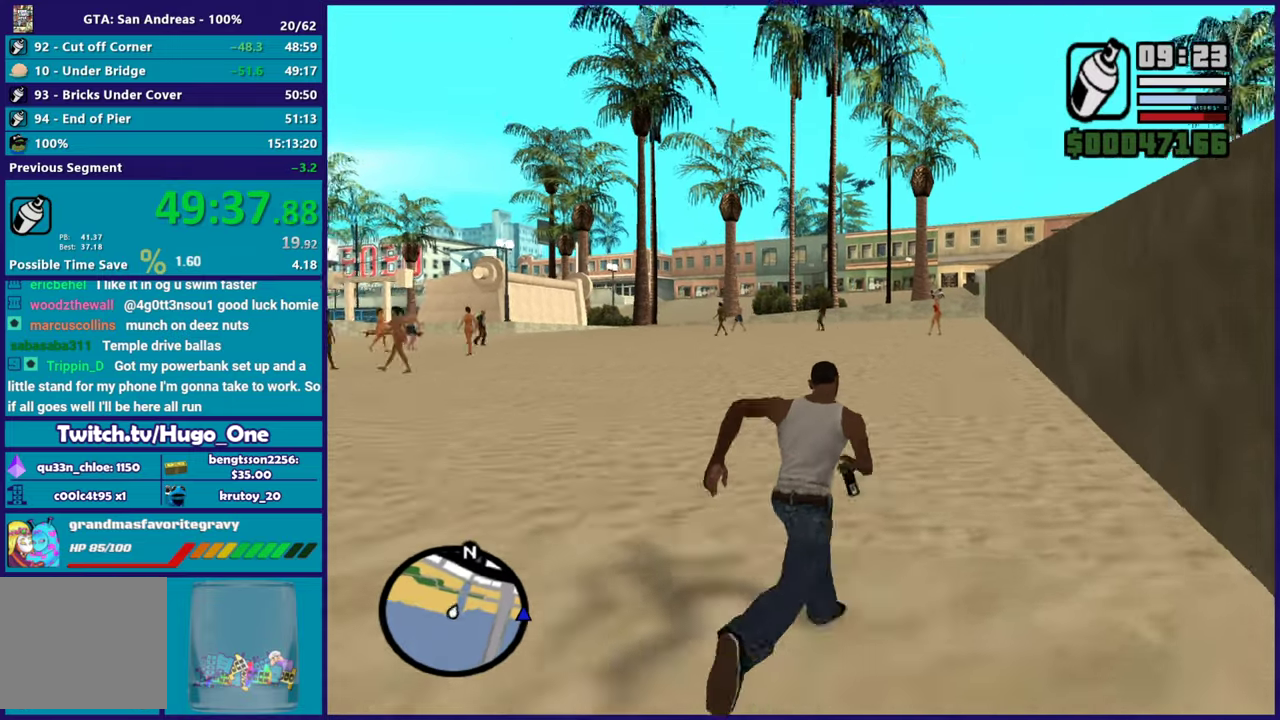
{"buttons": ["A"], "left_stick": "up-right", "right_stick": "center", "button_events": [[116, "A", "up"], [216, "A", "down"], [333, "A", "up"], [400, "A", "down"]]}
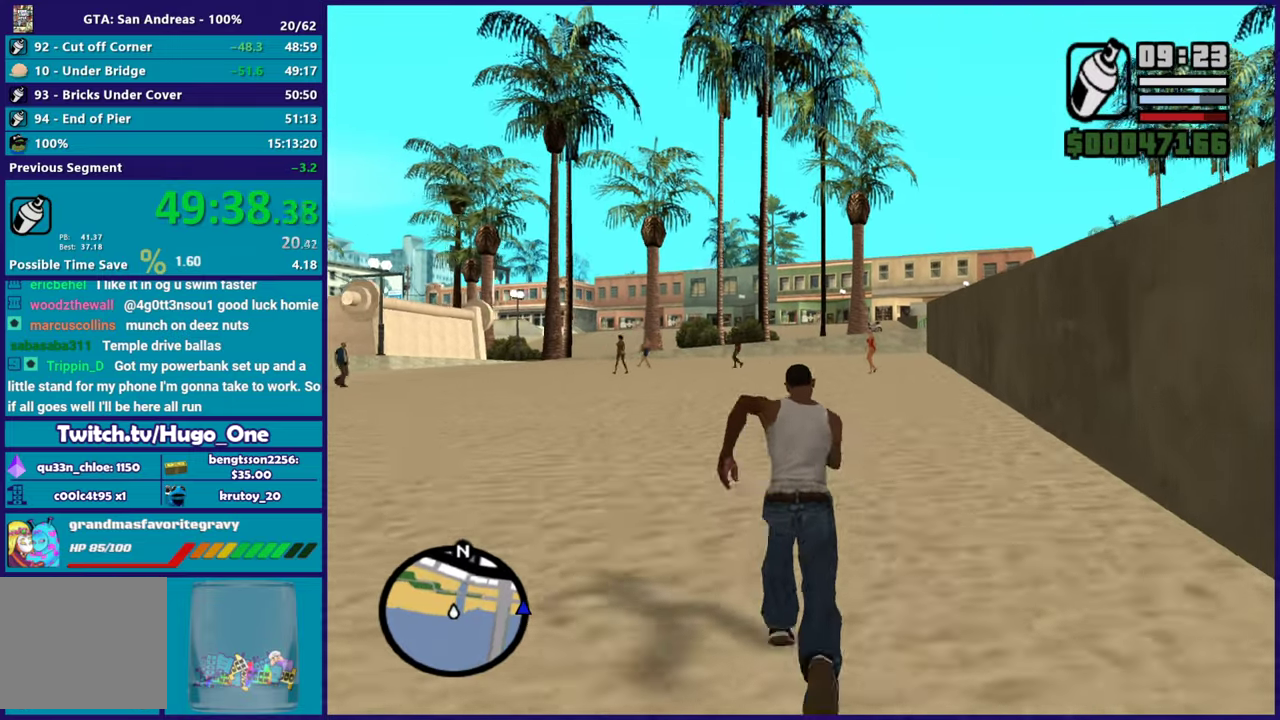
{"buttons": ["A"], "left_stick": "up-right", "right_stick": "center", "button_events": [[17, "A", "up"], [117, "A", "down"], [217, "A", "up"], [300, "A", "down"], [417, "A", "up"], [501, "A", "down"]]}
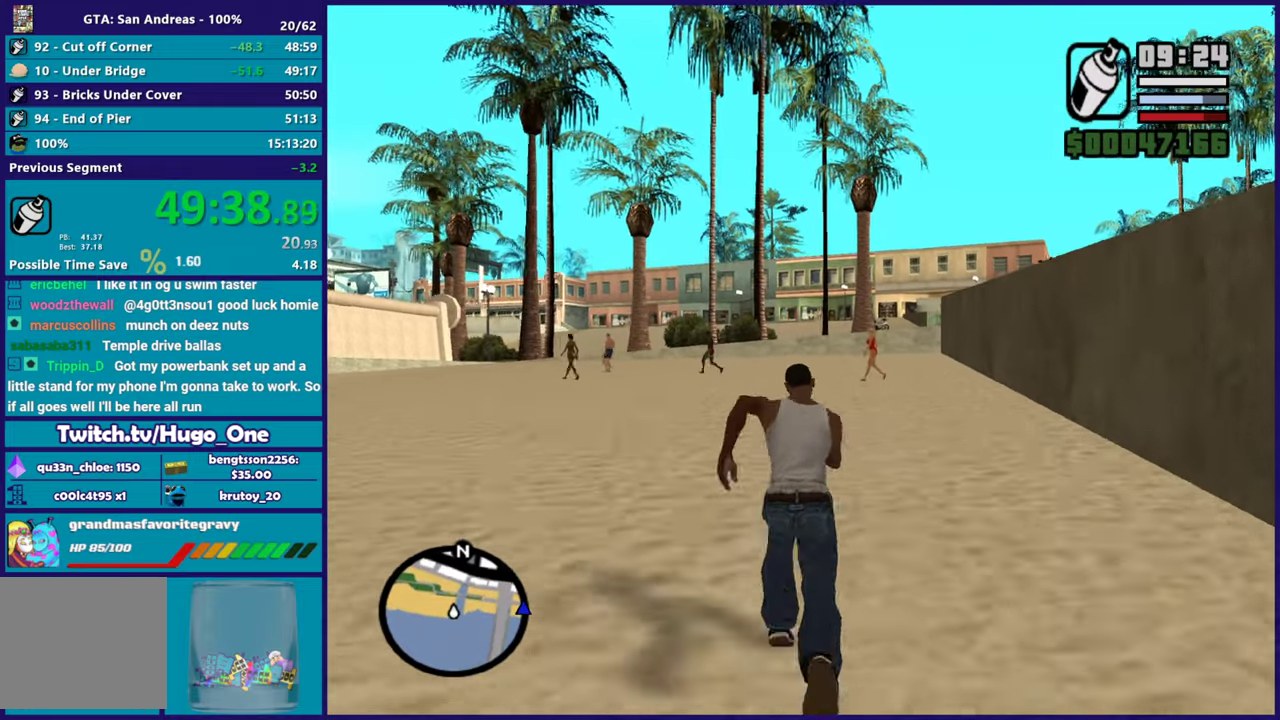
{"buttons": [], "left_stick": "up-right", "right_stick": "center", "button_events": [[116, "A", "up"], [200, "A", "down"], [300, "A", "up"], [400, "A", "down"], [500, "A", "up"]]}
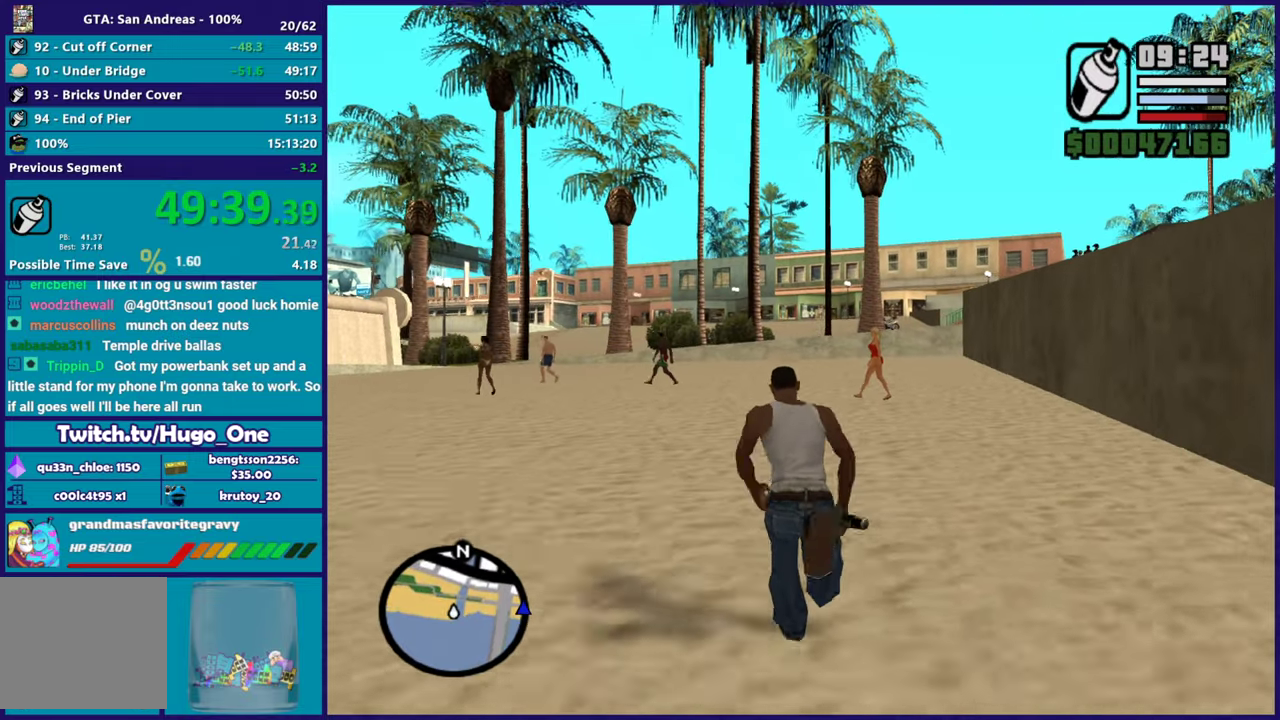
{"buttons": ["A"], "left_stick": "up-right", "right_stick": "center", "button_events": [[100, "A", "down"], [200, "A", "up"], [300, "A", "down"], [400, "A", "up"], [501, "A", "down"]]}
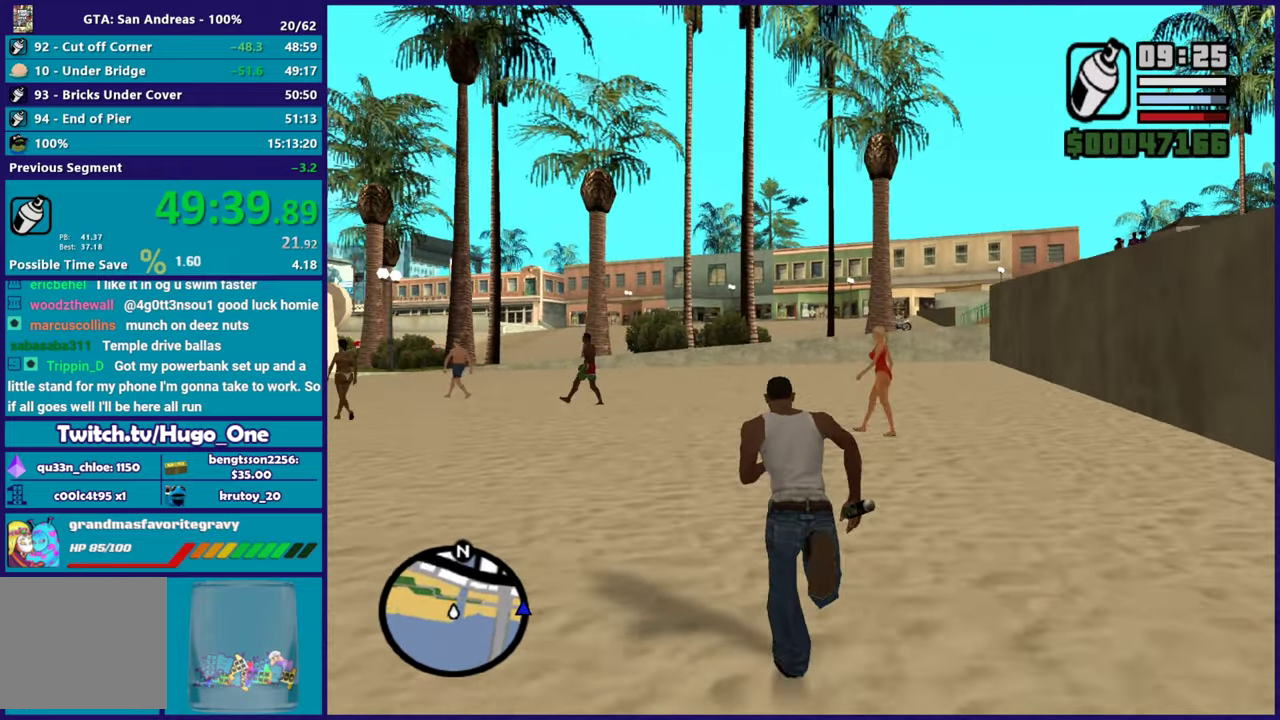
{"buttons": ["A"], "left_stick": "up-right", "right_stick": "center", "button_events": [[116, "A", "up"], [216, "A", "down"], [333, "A", "up"], [433, "A", "down"]]}
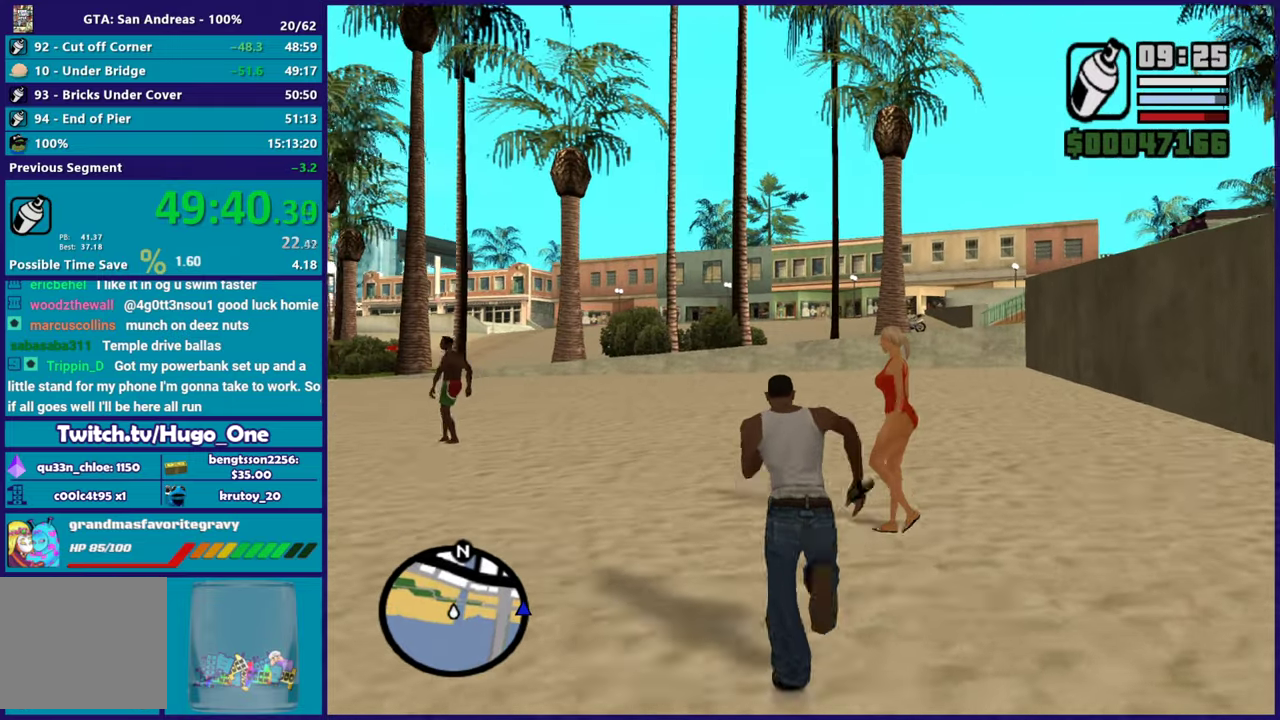
{"buttons": [], "left_stick": "up", "right_stick": "center", "button_events": [[33, "A", "up"], [150, "A", "down"], [250, "A", "up"], [350, "A", "down"], [450, "A", "up"]]}
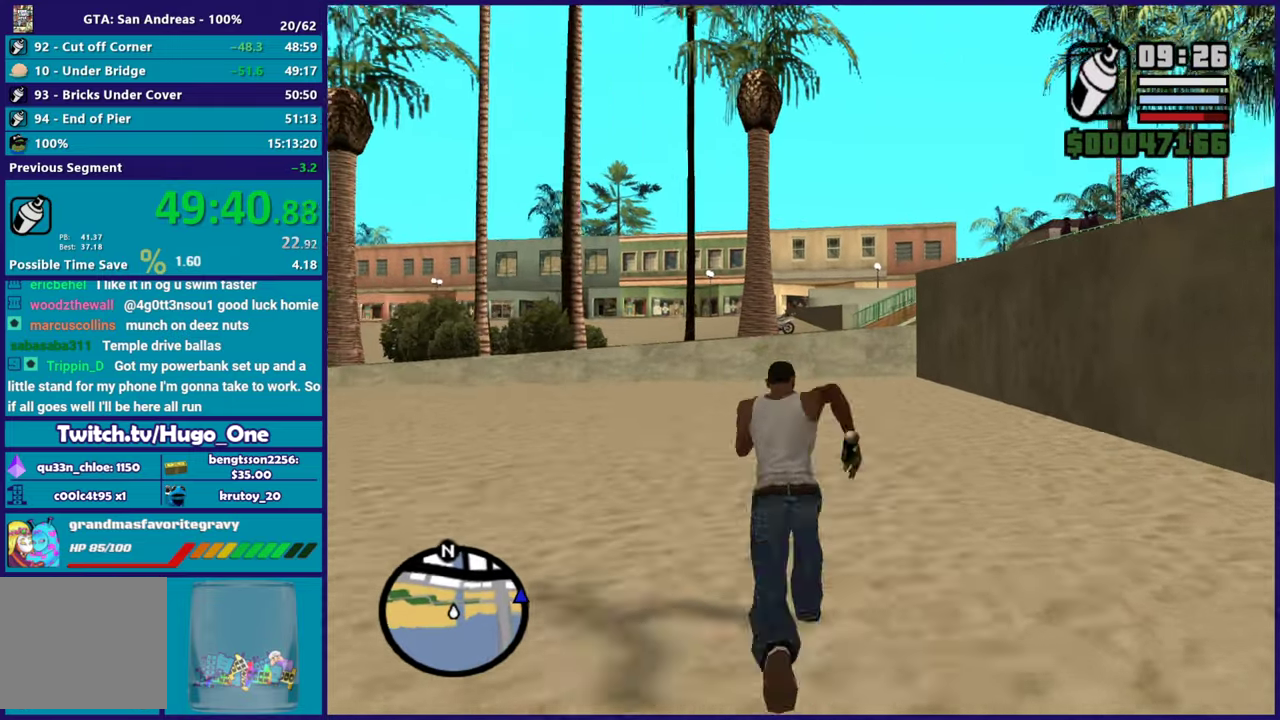
{"buttons": ["A"], "left_stick": "up-left", "right_stick": "center", "button_events": [[66, "A", "down"], [183, "A", "up"], [266, "A", "down"], [383, "A", "up"], [483, "A", "down"]]}
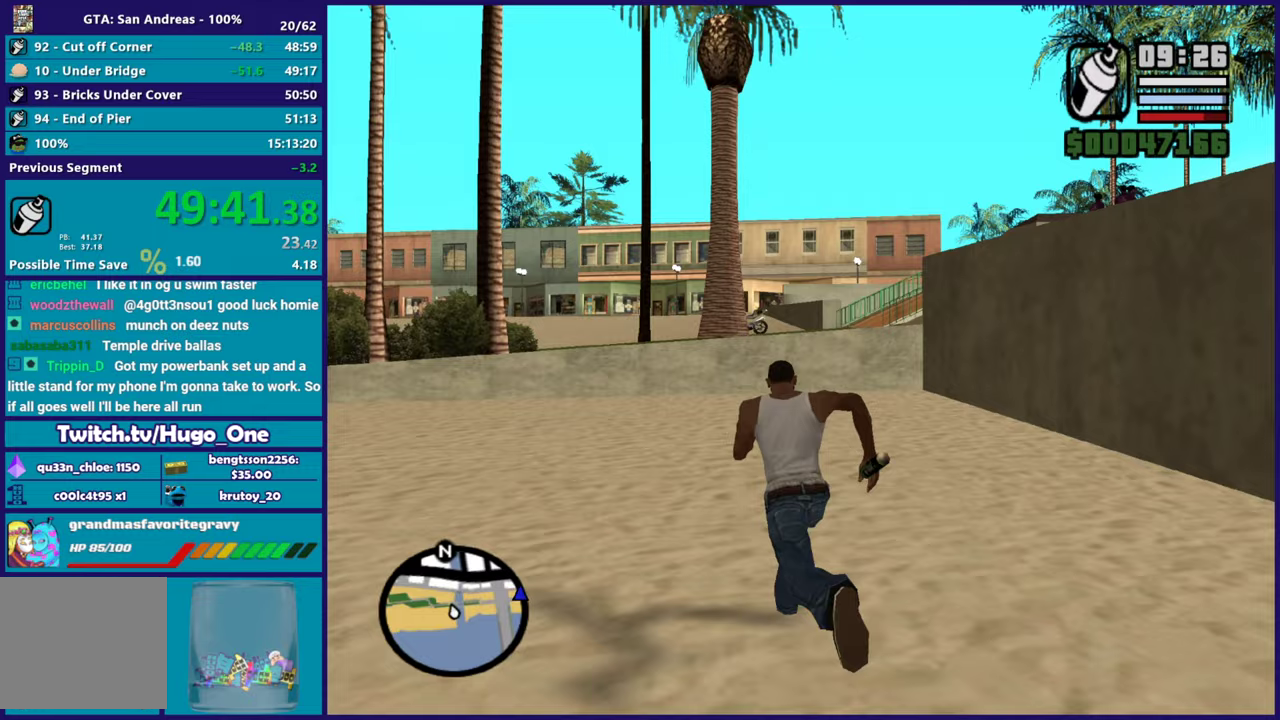
{"buttons": [], "left_stick": "up", "right_stick": "center", "button_events": [[83, "A", "up"], [184, "A", "down"], [284, "A", "up"], [384, "A", "down"], [501, "A", "up"]]}
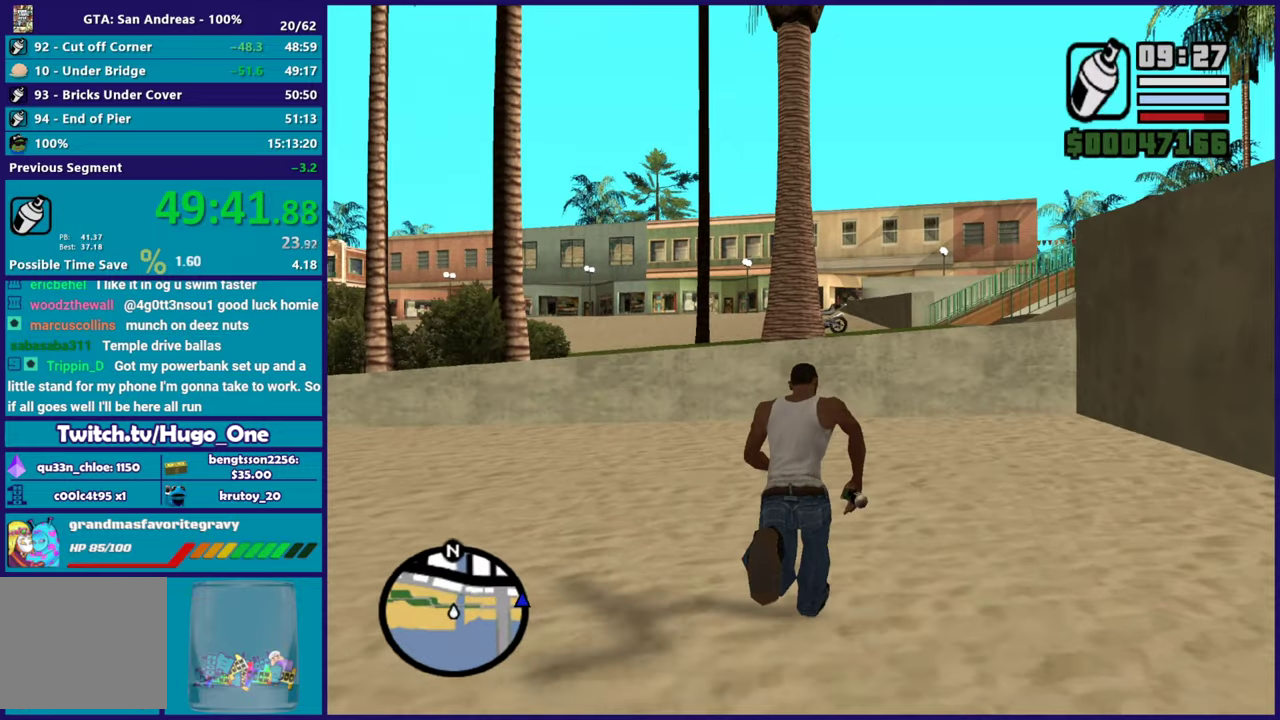
{"buttons": ["A"], "left_stick": "up-right", "right_stick": "center", "button_events": [[100, "A", "down"], [200, "A", "up"], [283, "A", "down"]]}
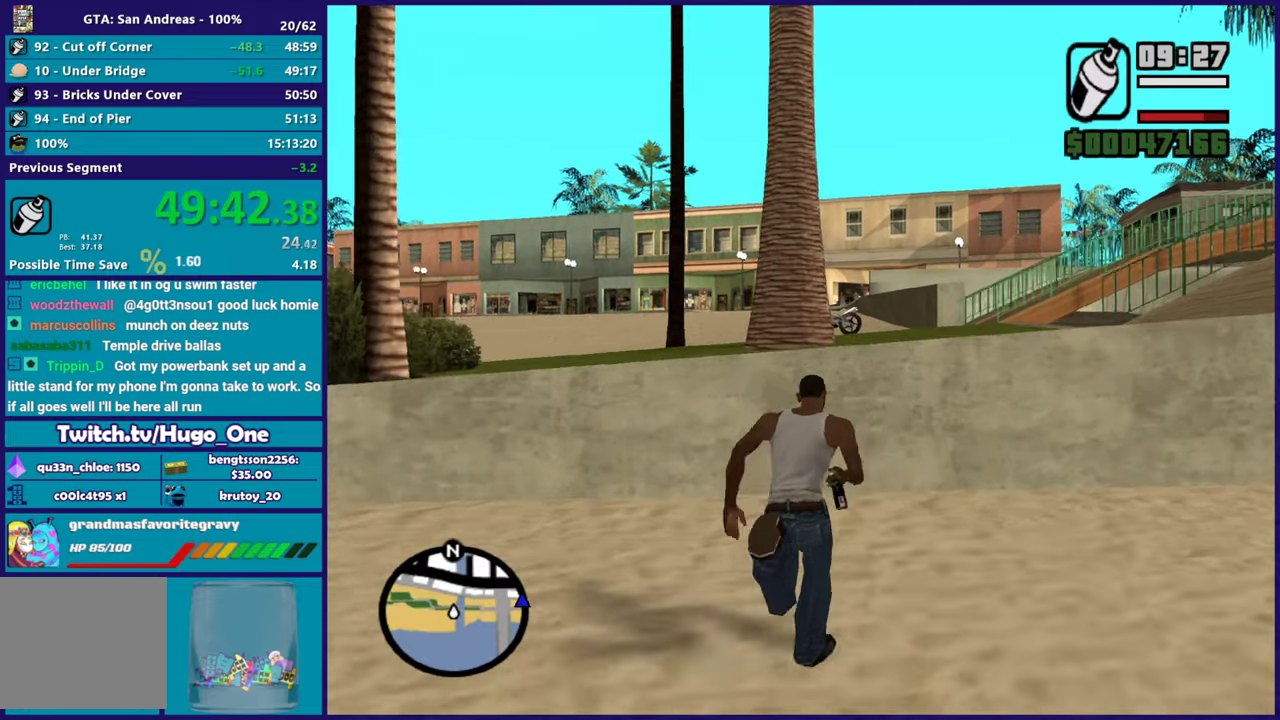
{"buttons": [], "left_stick": "up", "right_stick": "center", "button_events": [[17, "X", "down"], [150, "A", "up"], [234, "X", "up"], [300, "X", "down"], [450, "X", "up"]]}
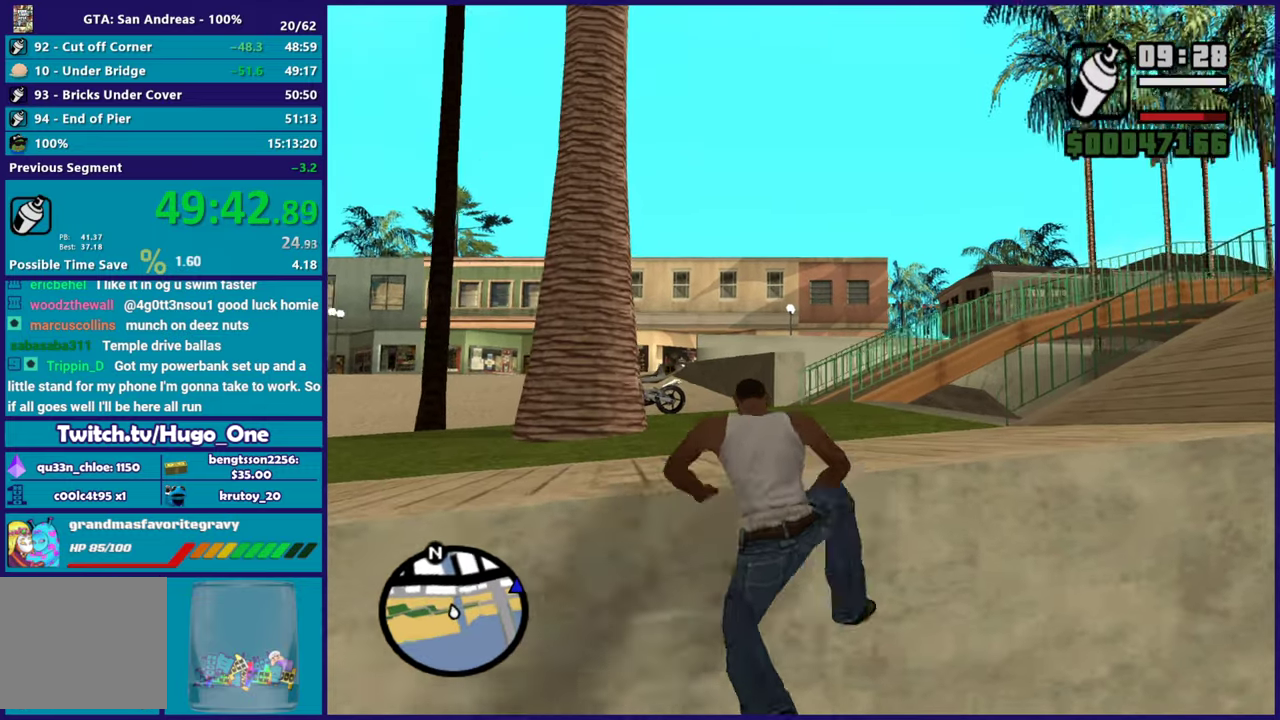
{"buttons": [], "left_stick": "up", "right_stick": "center", "button_events": [[333, "A", "down"], [467, "A", "up"]]}
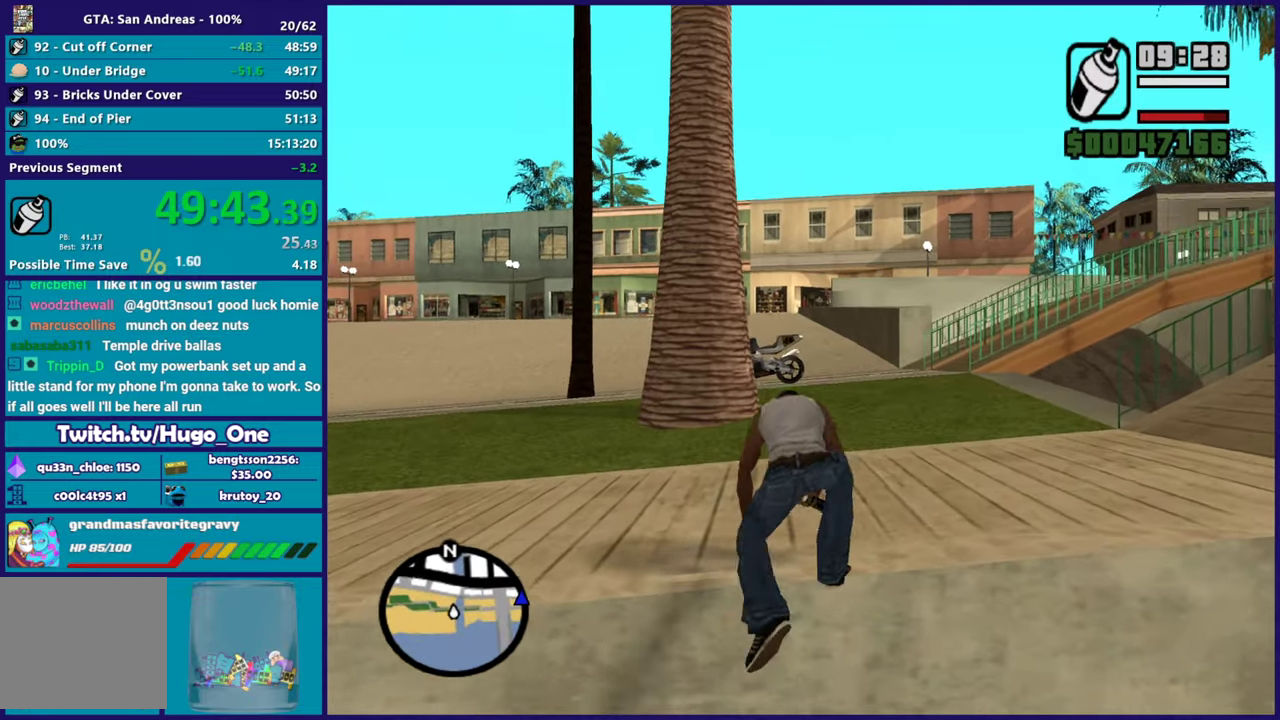
{"buttons": ["A"], "left_stick": "up-right", "right_stick": "center", "button_events": [[50, "A", "down"], [184, "A", "up"], [250, "A", "down"], [384, "A", "up"], [434, "A", "down"]]}
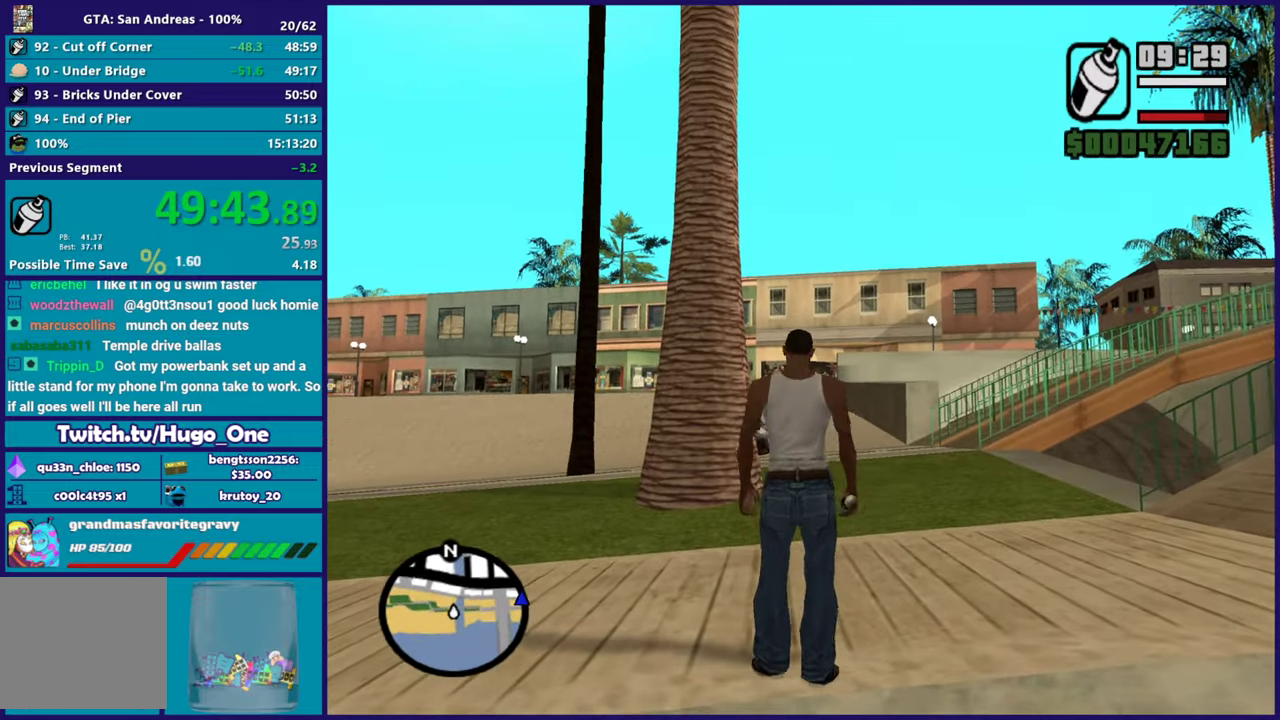
{"buttons": ["A"], "left_stick": "up-right", "right_stick": "center", "button_events": [[66, "A", "up"], [417, "A", "down"]]}
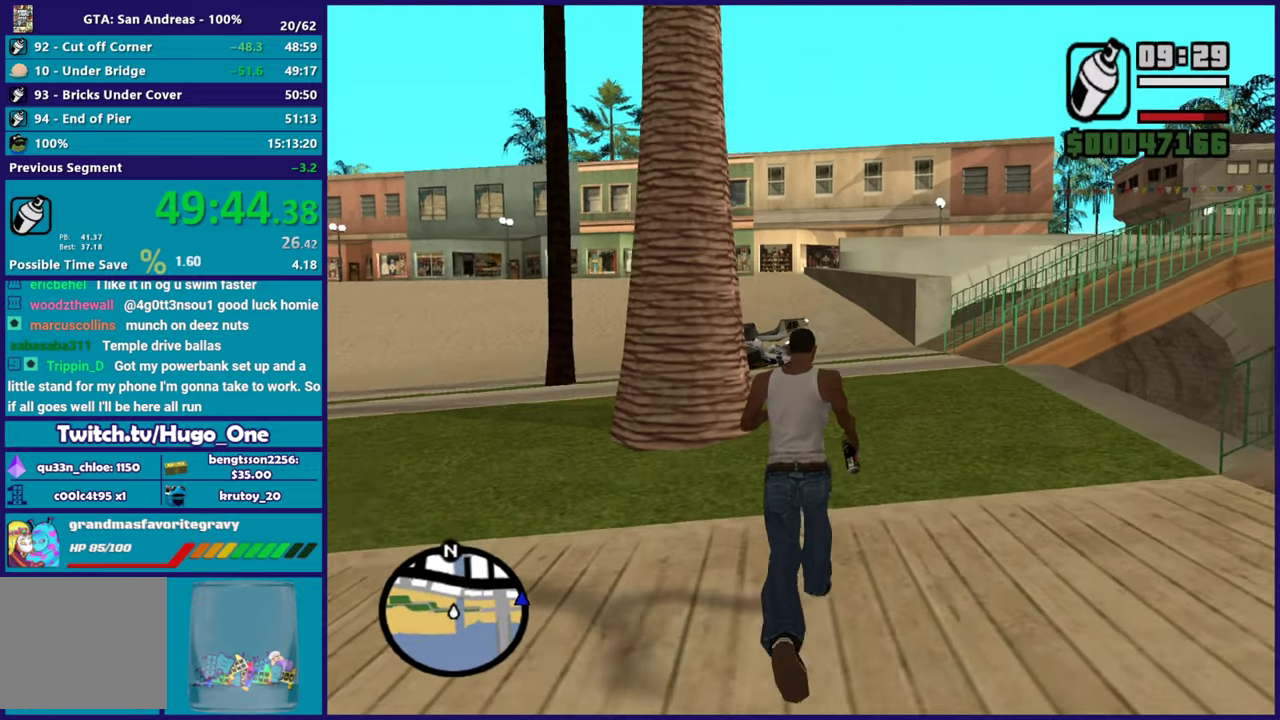
{"buttons": [], "left_stick": "up-right", "right_stick": "center", "button_events": [[33, "A", "up"], [117, "A", "down"], [250, "A", "up"], [334, "A", "down"], [434, "A", "up"]]}
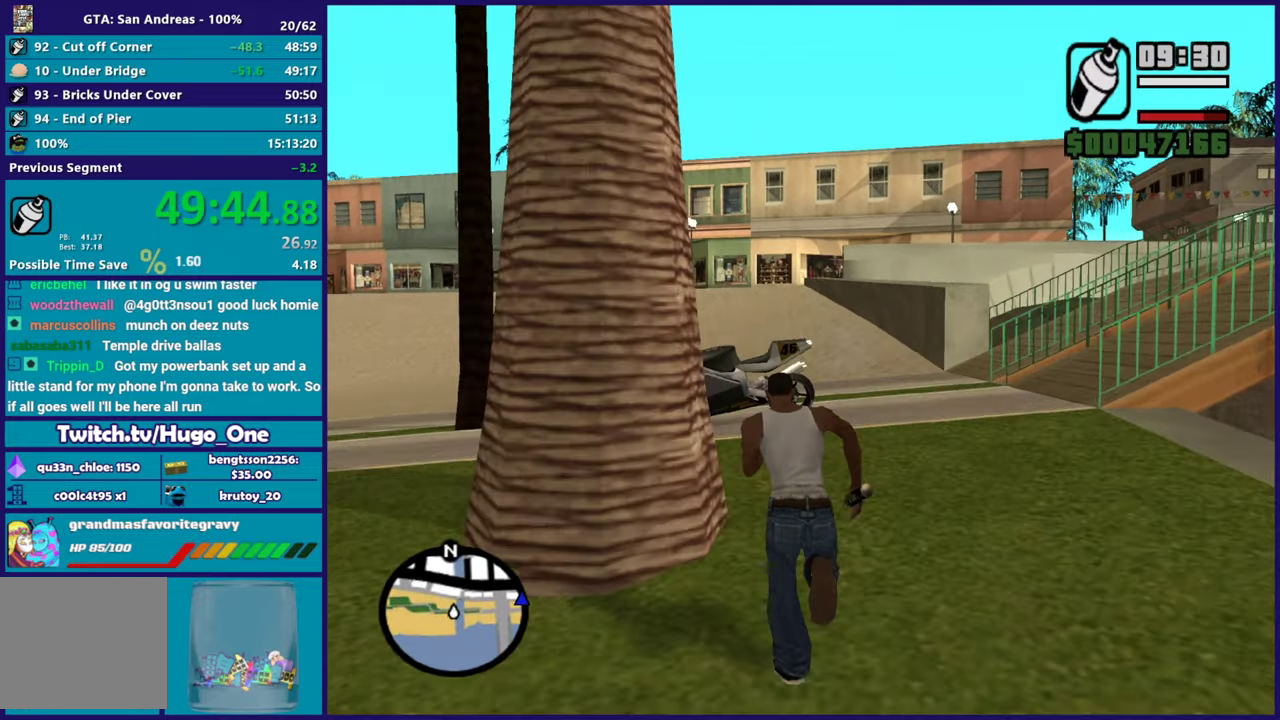
{"buttons": ["A"], "left_stick": "up-left", "right_stick": "center", "button_events": [[33, "A", "down"], [150, "A", "up"], [233, "A", "down"], [367, "A", "up"], [467, "A", "down"]]}
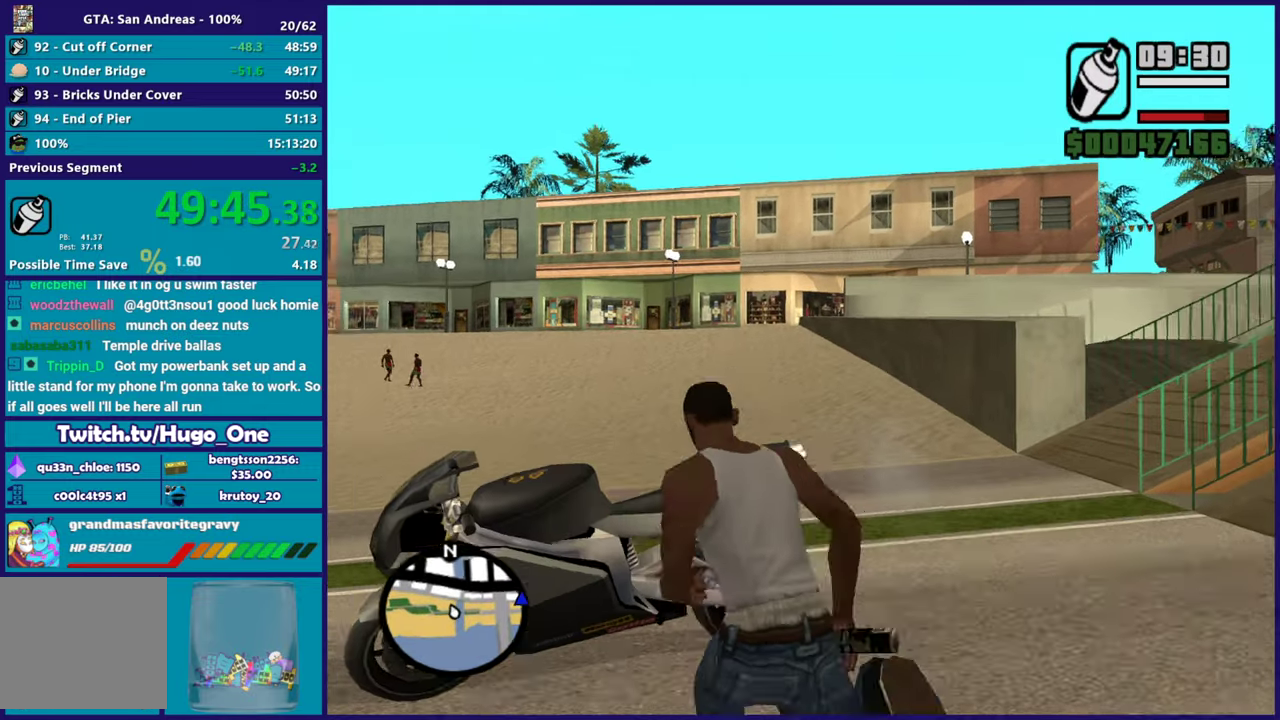
{"buttons": ["Y"], "left_stick": "center", "right_stick": "center", "button_events": [[33, "A", "up"], [117, "Y", "down"], [250, "Y", "up"], [317, "Y", "down"], [434, "Y", "up"], [484, "Y", "down"]]}
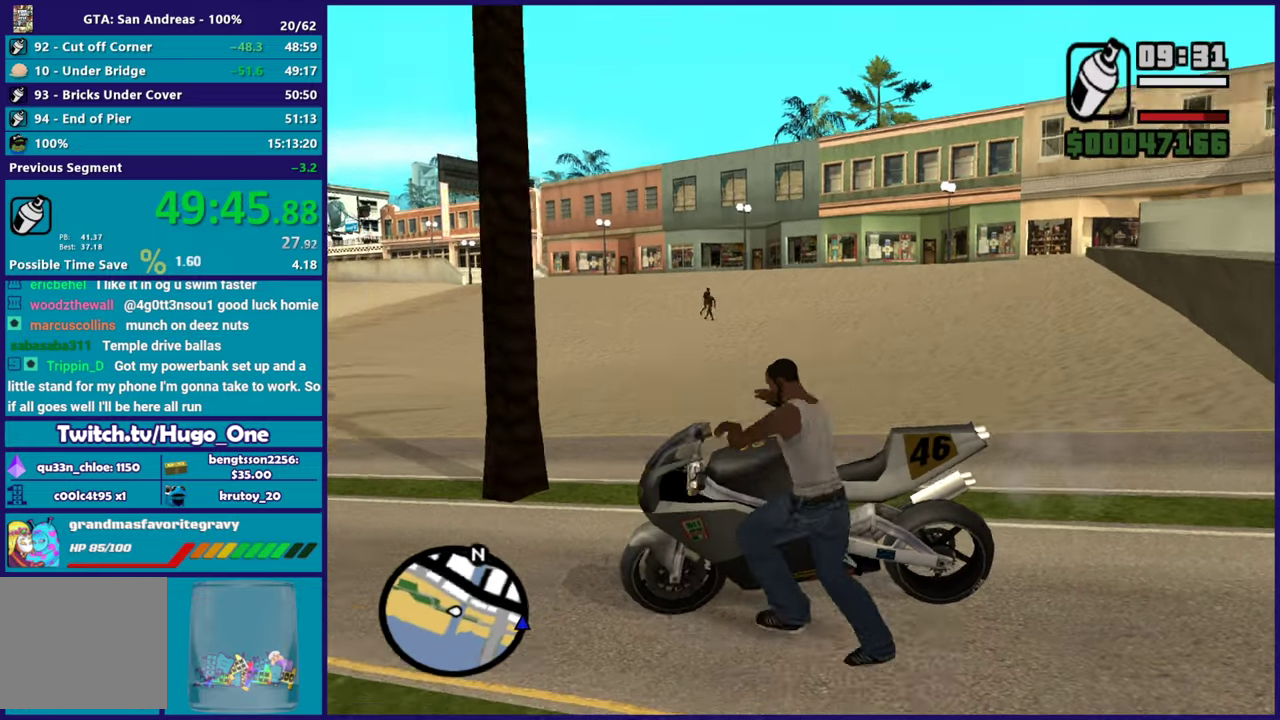
{"buttons": [], "left_stick": "center", "right_stick": "center", "button_events": [[100, "Y", "up"]]}
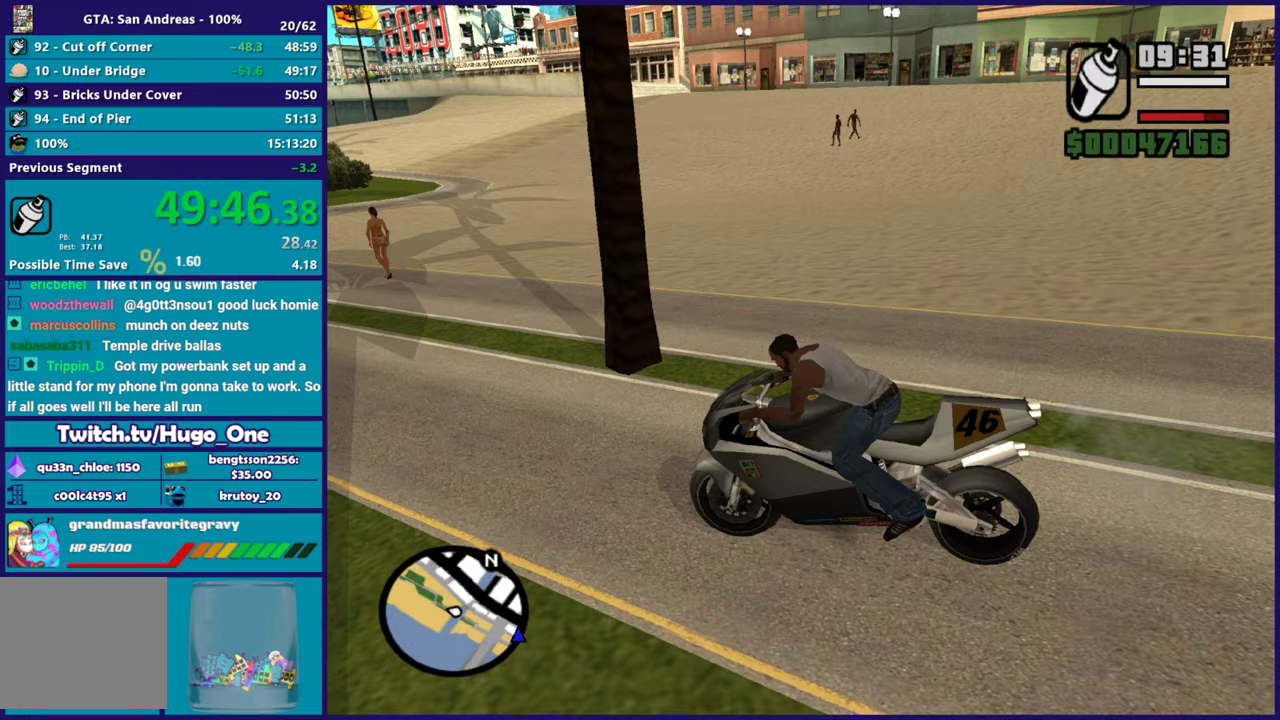
{"buttons": ["R2"], "left_stick": "center", "right_stick": "center", "button_events": [[284, "R2", "down"]]}
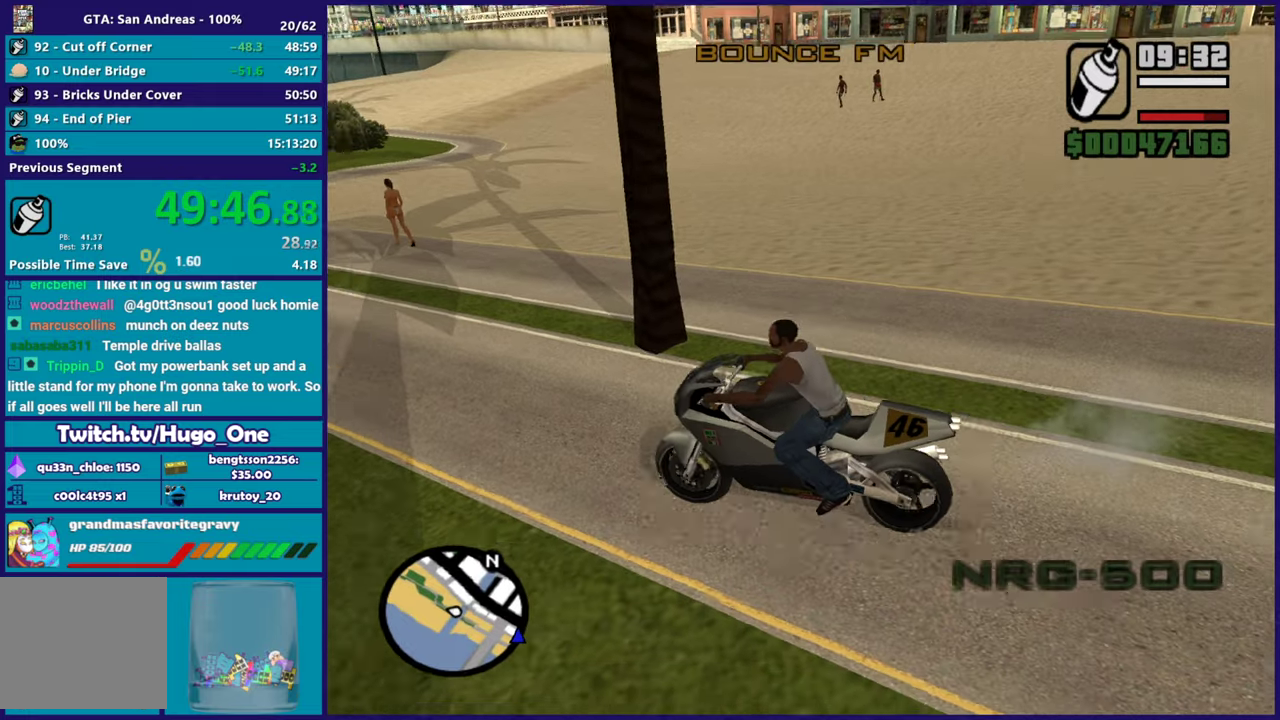
{"buttons": ["R2"], "left_stick": "right", "right_stick": "center", "button_events": []}
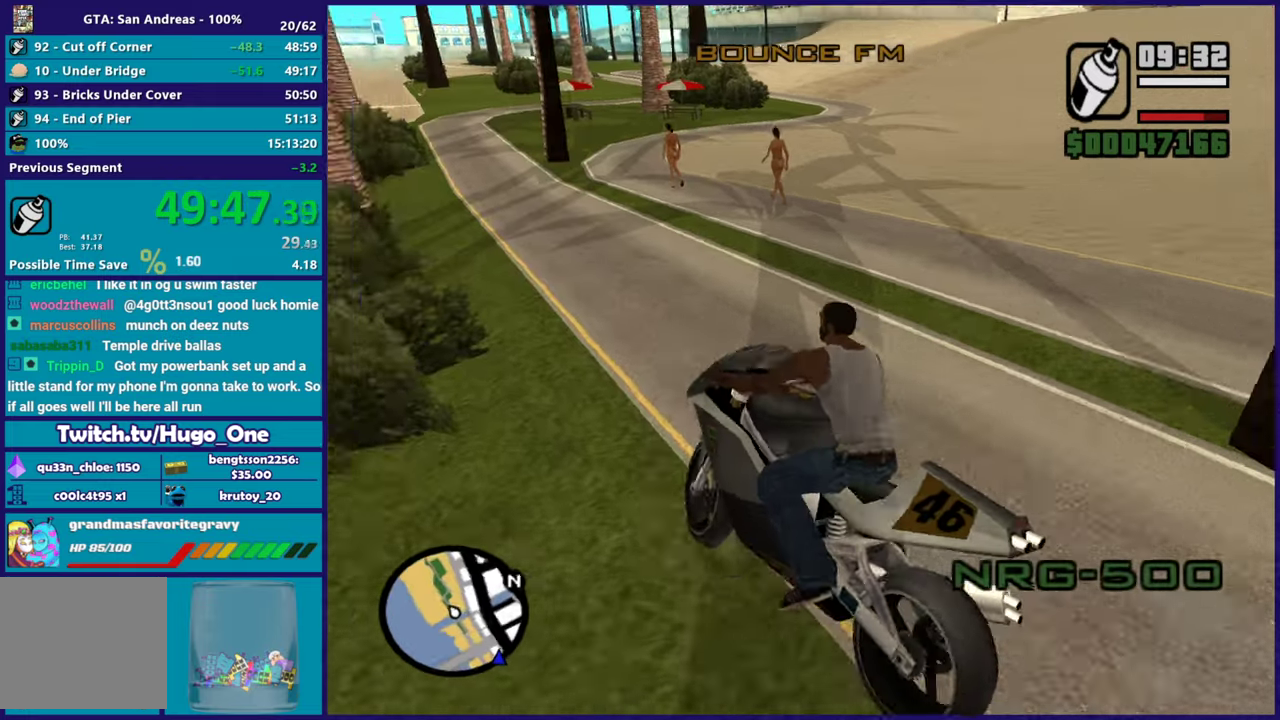
{"buttons": ["R2"], "left_stick": "center", "right_stick": "up", "button_events": [[133, "R2", "up"], [267, "R2", "down"]]}
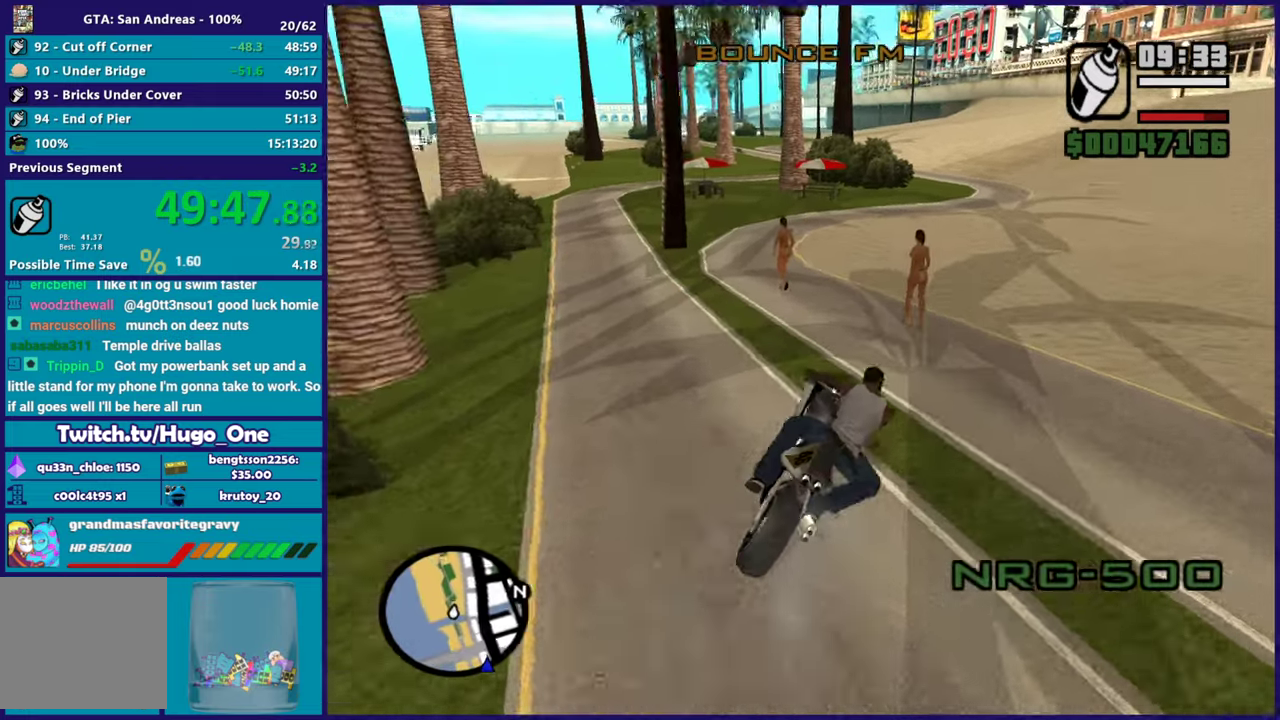
{"buttons": ["R2"], "left_stick": "down-right", "right_stick": "center", "button_events": []}
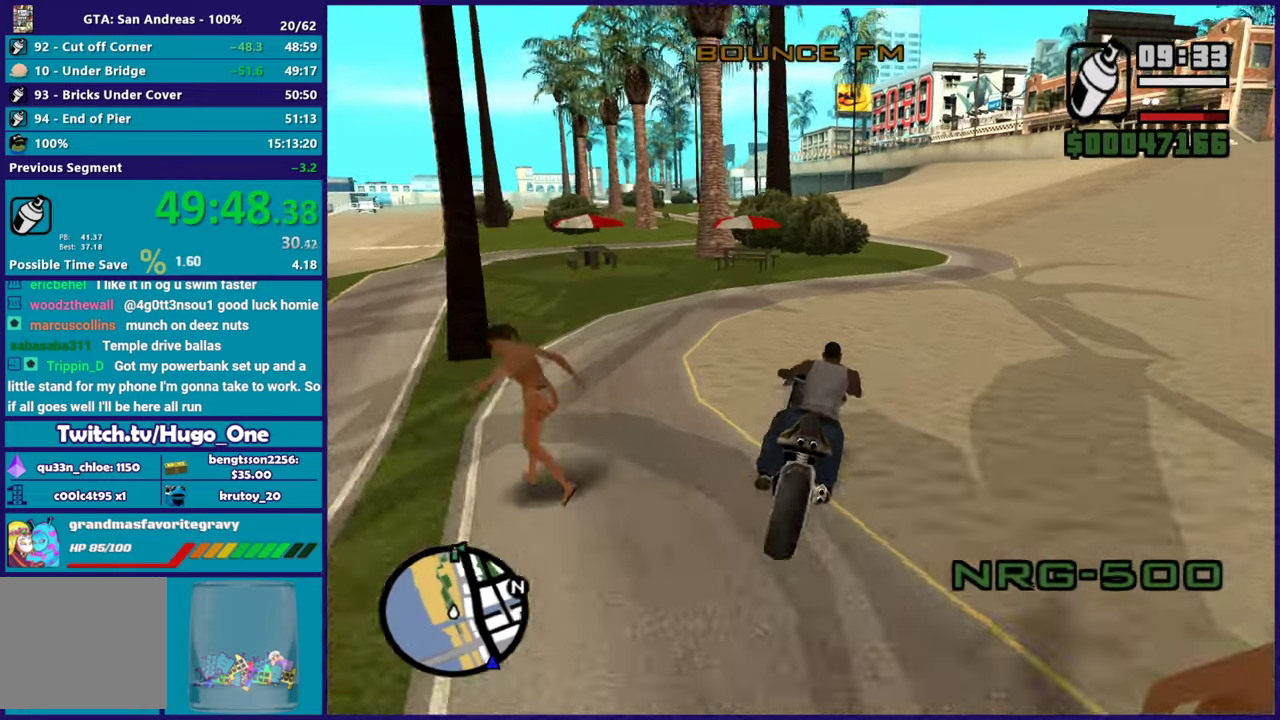
{"buttons": ["R2"], "left_stick": "left", "right_stick": "center", "button_events": []}
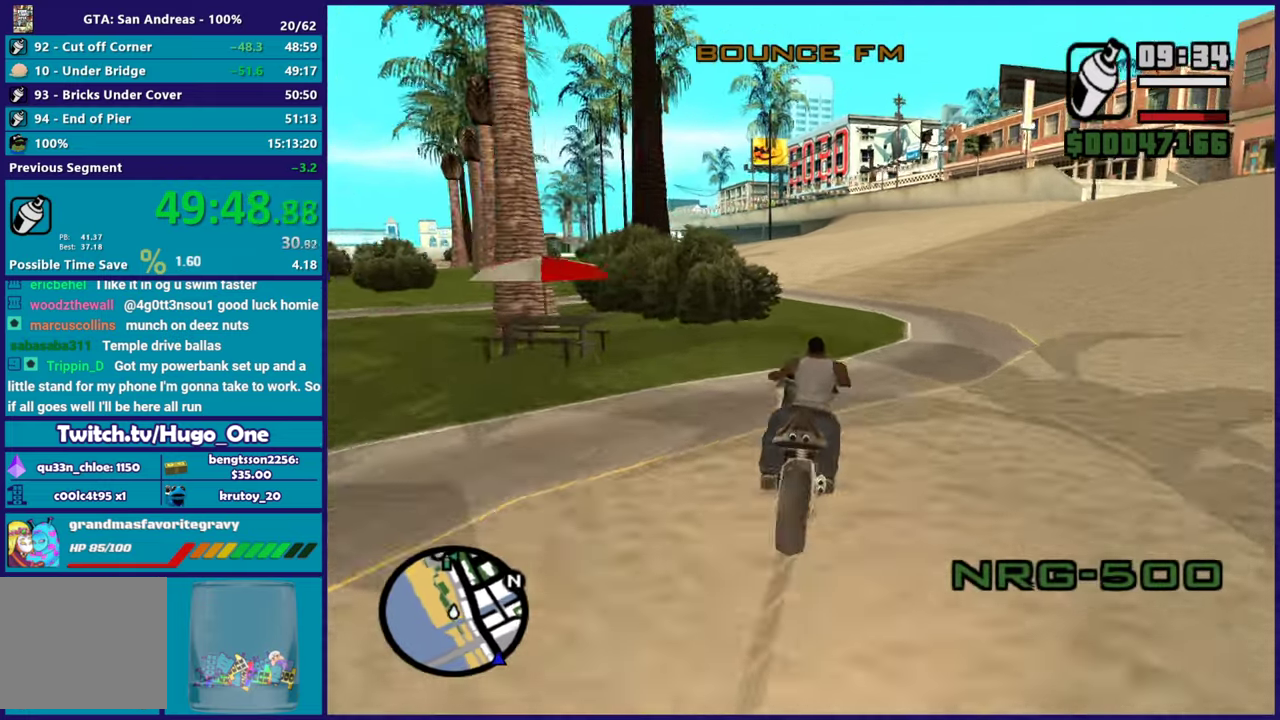
{"buttons": ["R2"], "left_stick": "left", "right_stick": "center", "button_events": []}